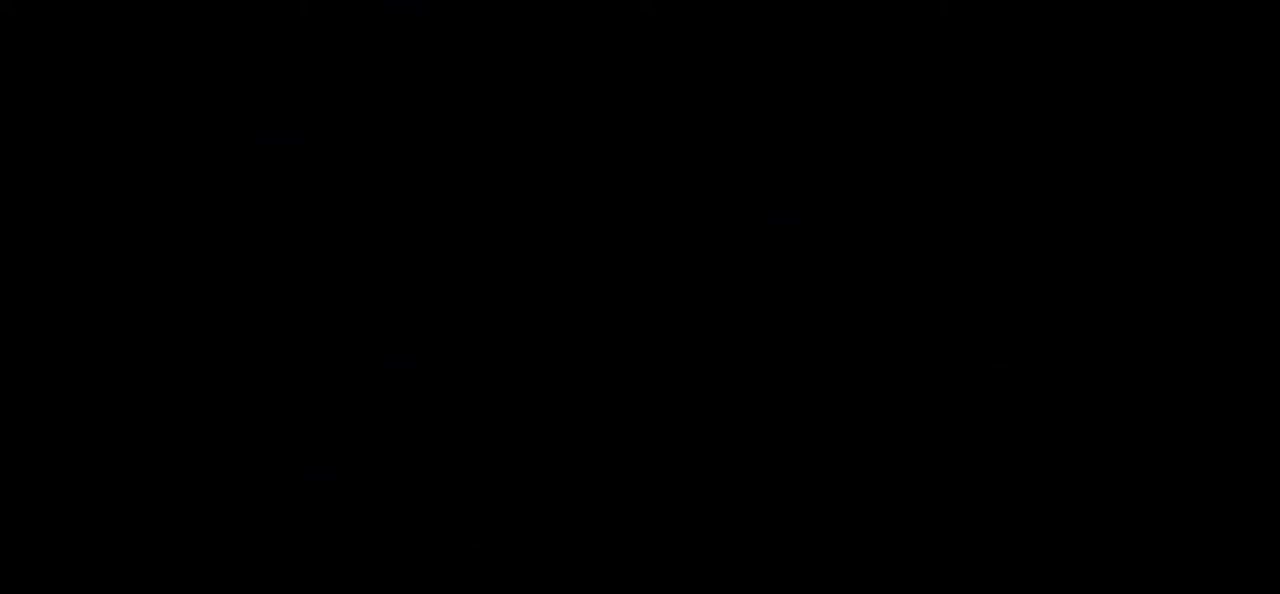
Gameplay with keyboard; each line is a JSON object with the keys held at the frame after it. "events" lists presses ("down") and releases ("up") of "dash", "demo", "down", "grab", "jump", "left", "right" and "up" between this image and that frame as [ms after this image, input, new state], when the widget could be followed in between. No other keys are recorded. Mouse input is not recorded. Key names are as the overlay labels them; some are game actions (e.g. jump) rather than physical keys.
{"keys": [], "events": []}
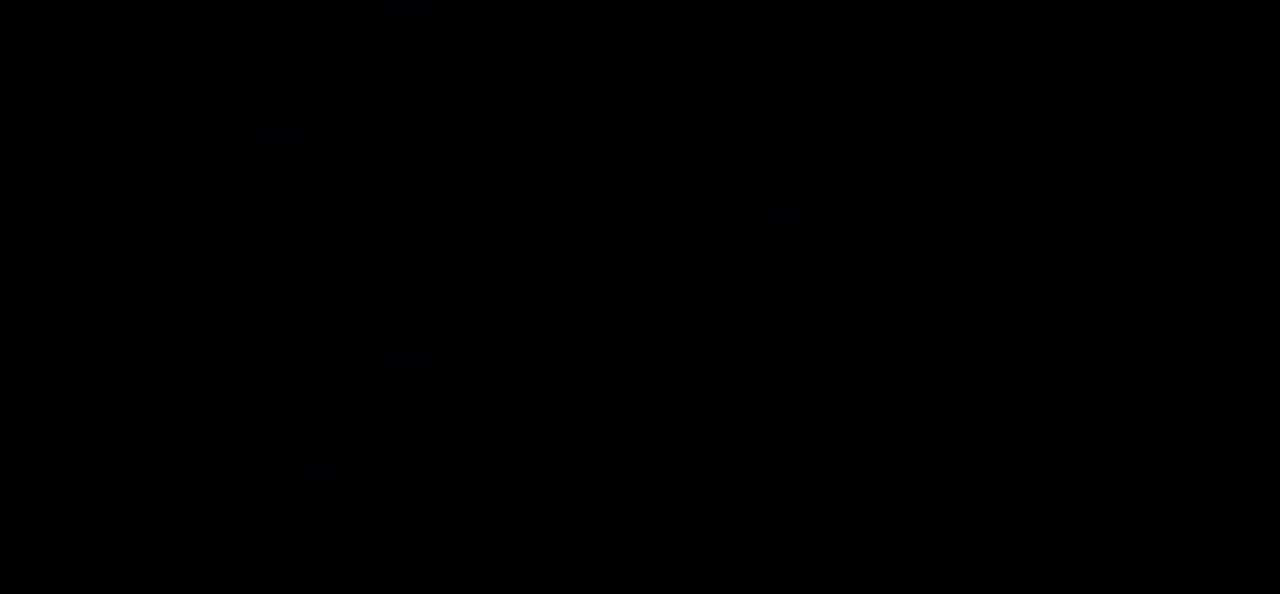
{"keys": [], "events": []}
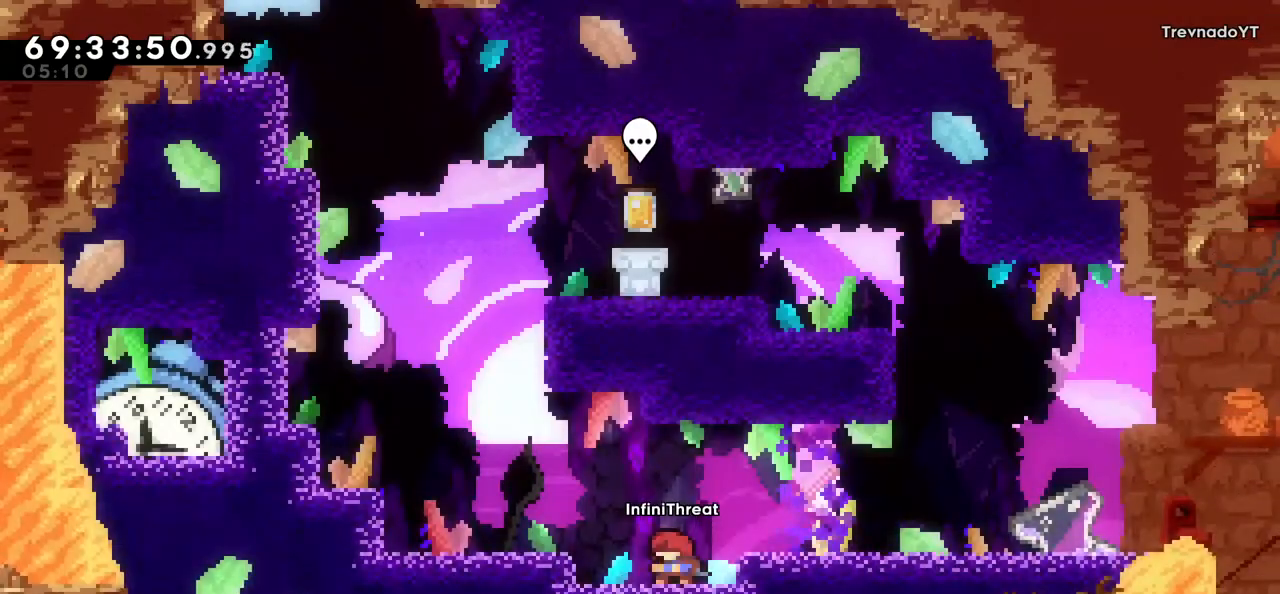
{"keys": ["jump", "left"], "events": [[367, "left", "down"], [467, "jump", "down"]]}
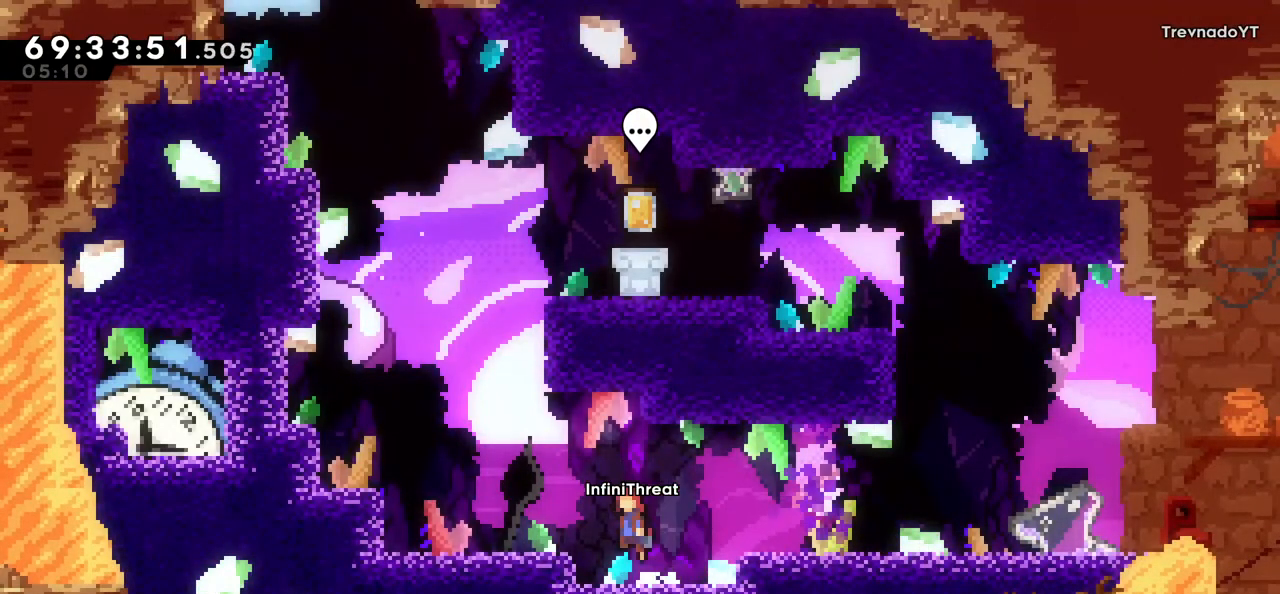
{"keys": ["dash"], "events": [[300, "jump", "up"], [300, "left", "up"], [300, "up", "down"], [350, "dash", "down"], [484, "up", "up"]]}
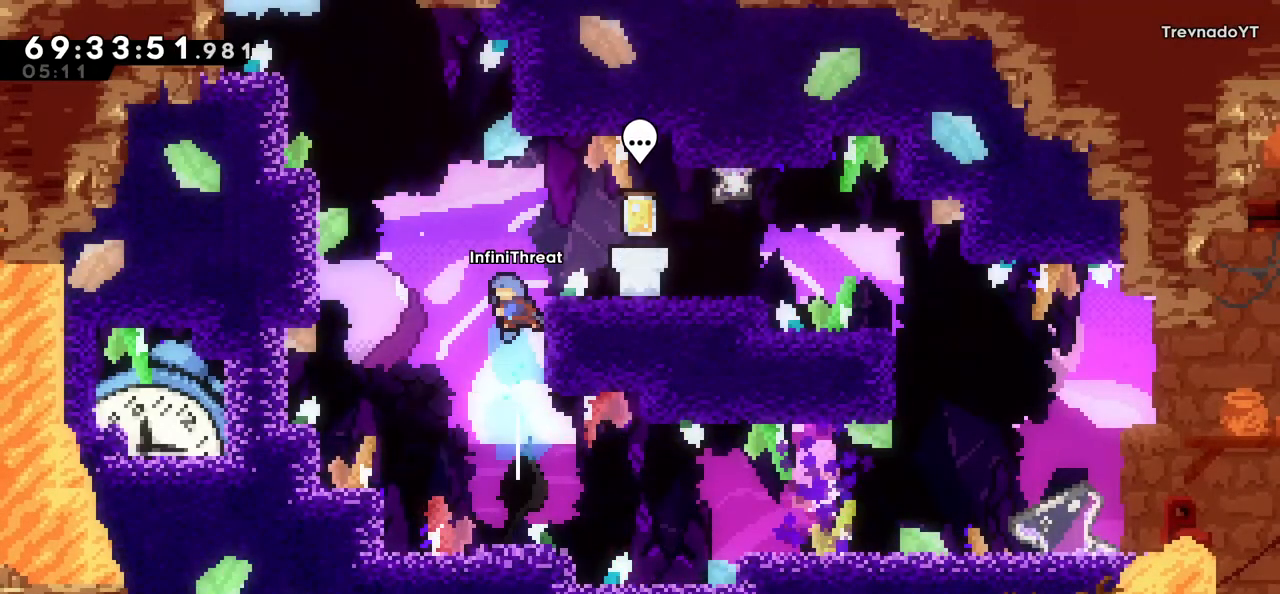
{"keys": ["grab", "jump", "left", "up"], "events": [[34, "dash", "up"], [34, "jump", "down"], [217, "left", "down"], [450, "grab", "down"], [450, "up", "down"]]}
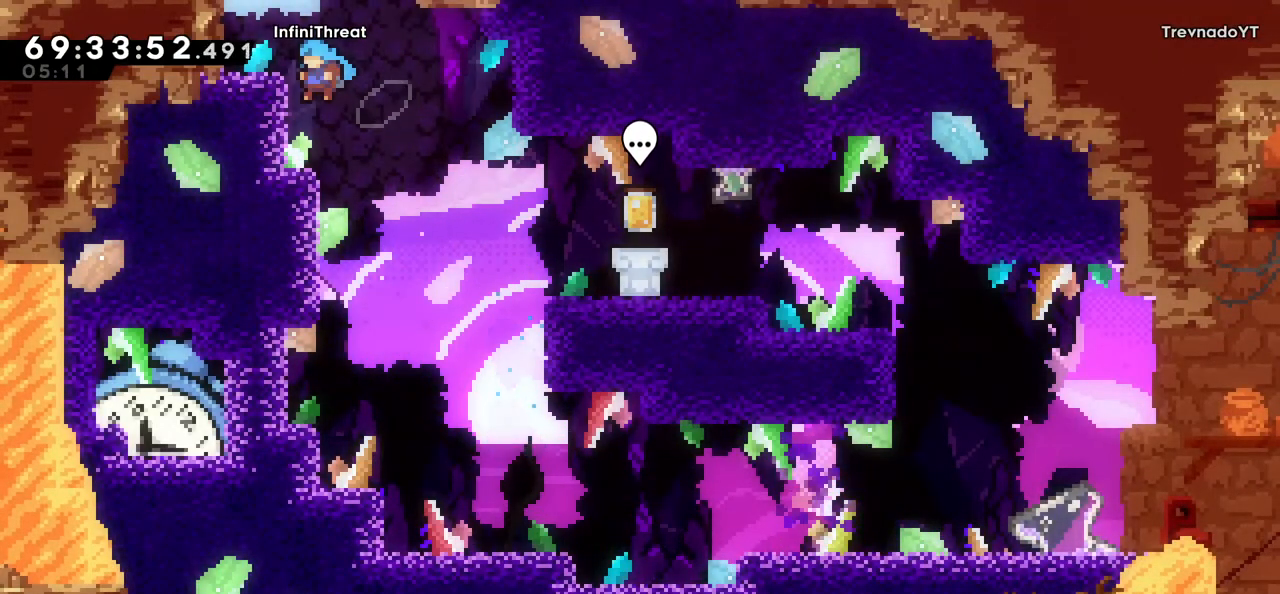
{"keys": ["grab", "jump", "left", "up"], "events": [[50, "jump", "up"], [84, "jump", "down"], [234, "jump", "up"], [284, "jump", "down"]]}
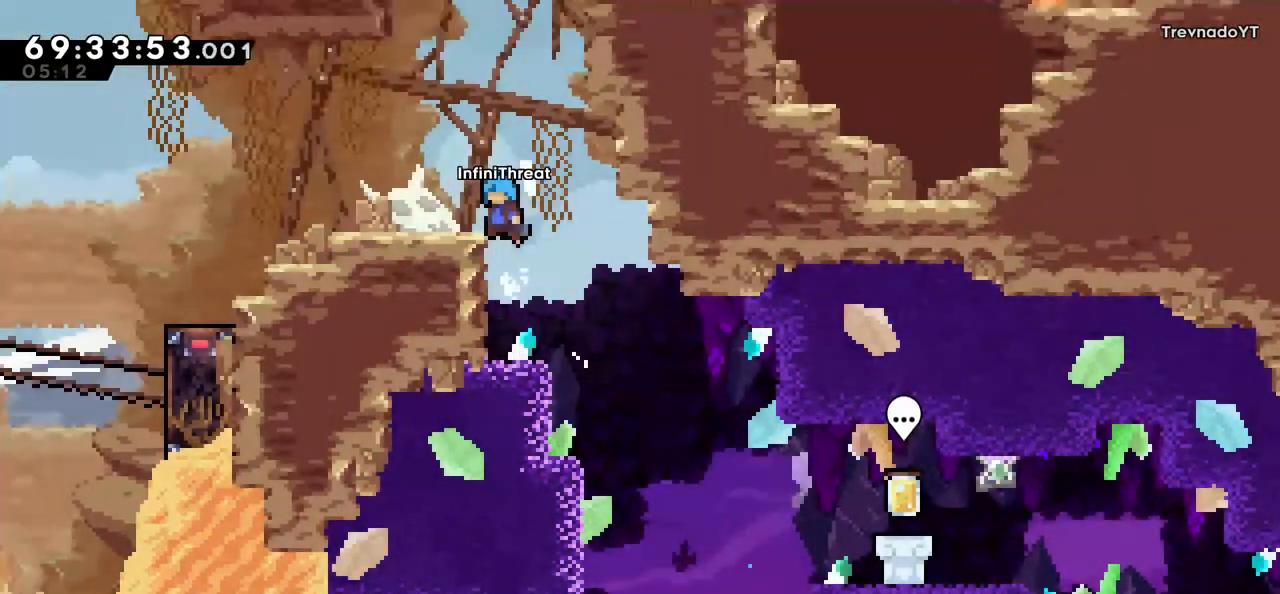
{"keys": ["grab", "left", "up"], "events": [[17, "jump", "up"], [84, "left", "up"], [100, "up", "up"], [300, "left", "down"], [434, "up", "down"]]}
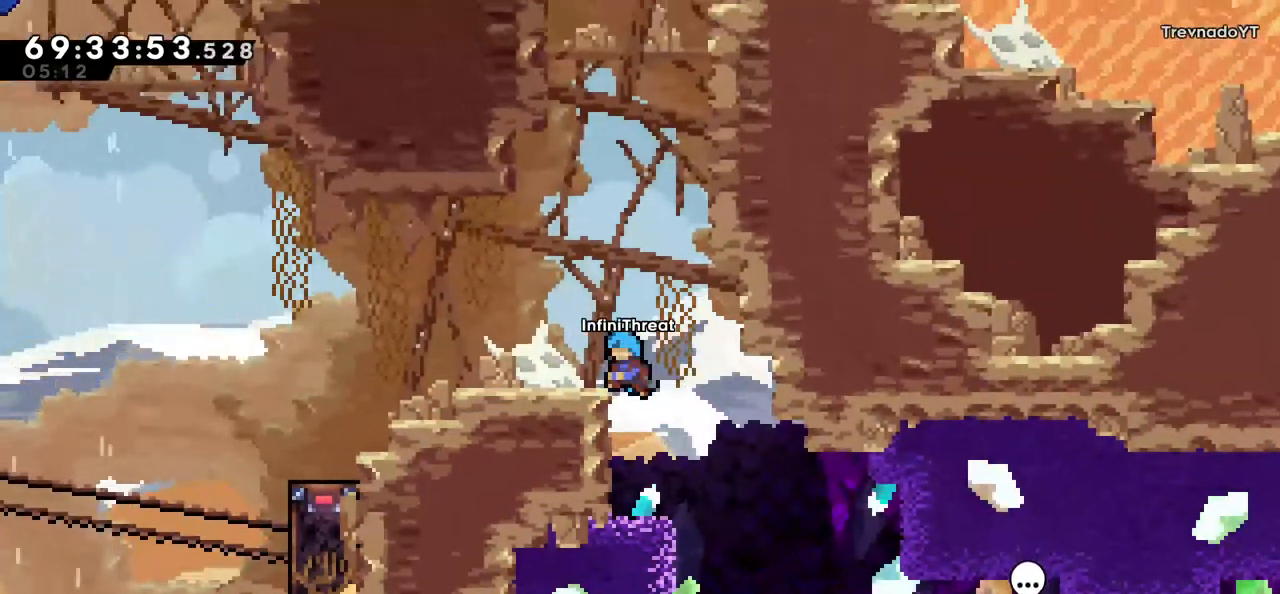
{"keys": ["jump", "right"], "events": [[84, "grab", "up"], [84, "left", "up"], [84, "up", "up"], [317, "jump", "down"], [317, "right", "down"]]}
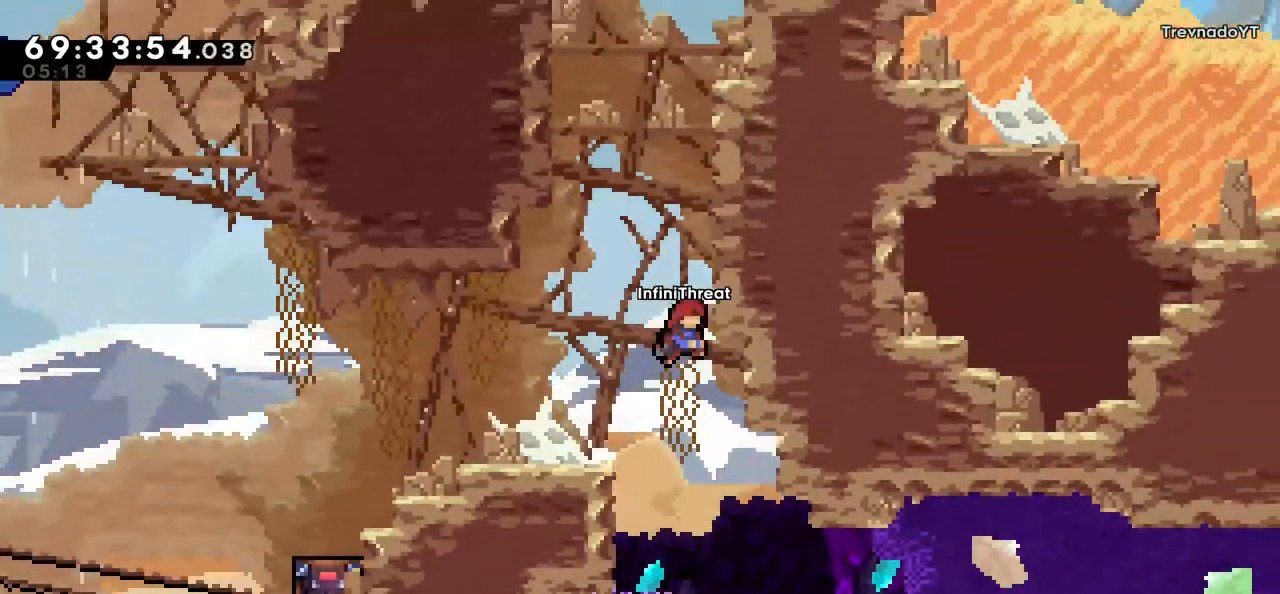
{"keys": ["jump"], "events": [[84, "dash", "down"], [84, "right", "up"], [84, "up", "down"], [134, "jump", "up"], [284, "up", "up"], [334, "dash", "up"], [367, "jump", "down"]]}
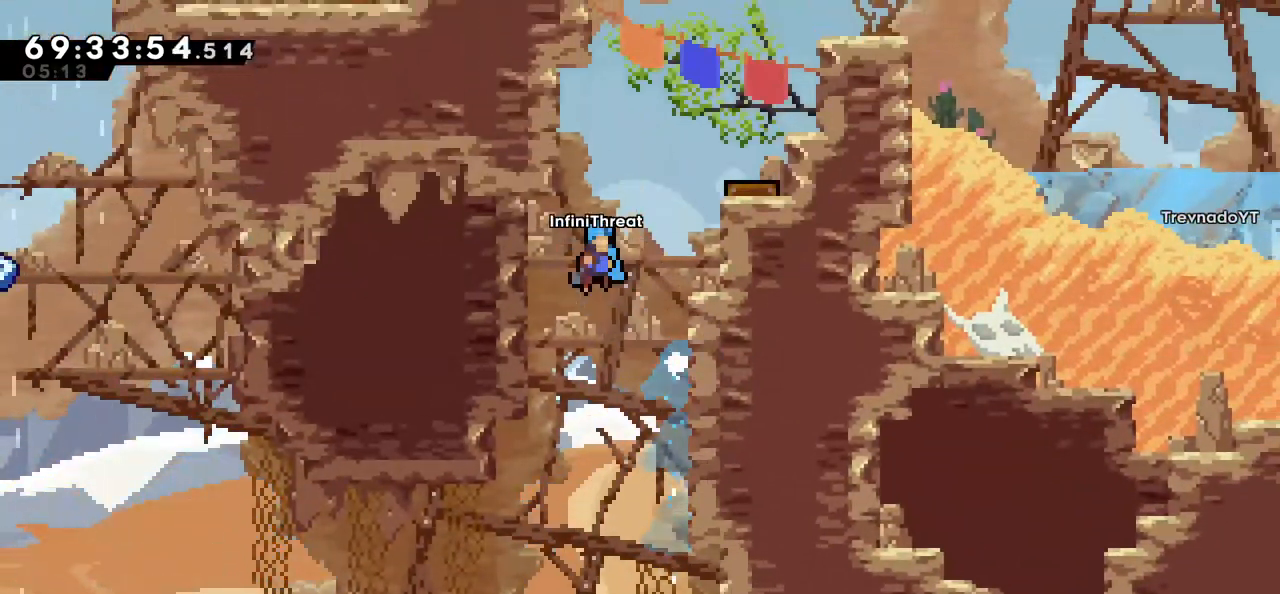
{"keys": ["grab", "jump", "right", "up"], "events": [[67, "right", "down"], [350, "grab", "down"], [384, "jump", "up"], [434, "up", "down"], [484, "jump", "down"]]}
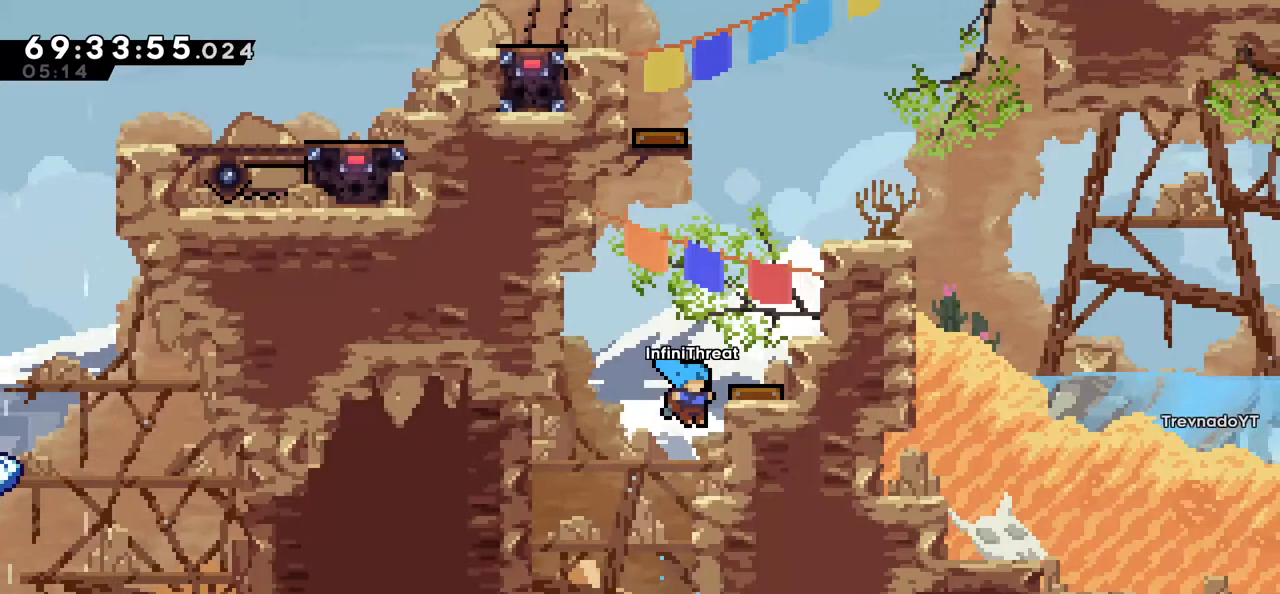
{"keys": [], "events": [[217, "grab", "up"], [217, "jump", "up"], [267, "right", "up"], [267, "up", "up"]]}
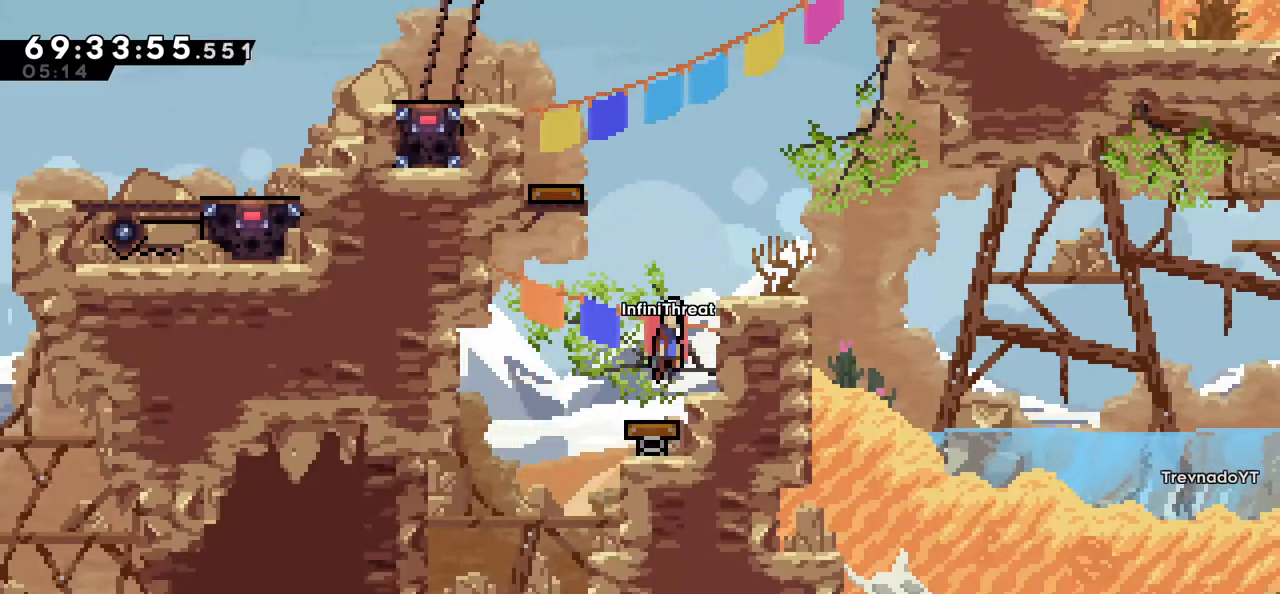
{"keys": ["left"], "events": [[184, "up", "down"], [234, "dash", "down"], [367, "dash", "up"], [417, "left", "down"], [417, "up", "up"]]}
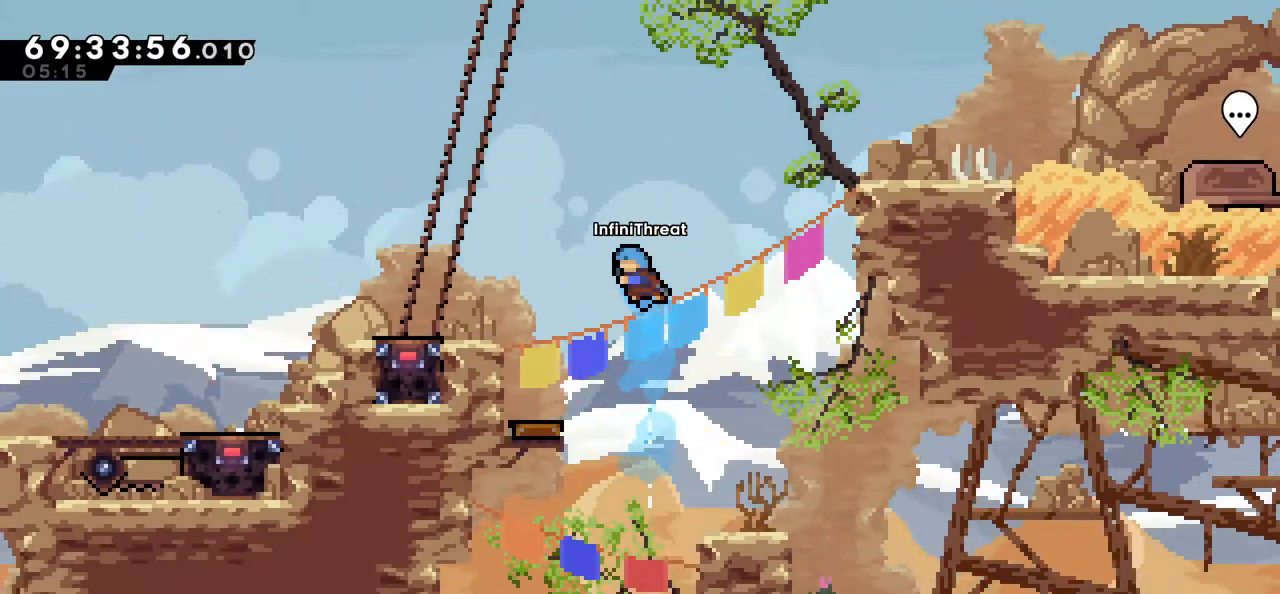
{"keys": ["grab", "left", "up"], "events": [[250, "grab", "down"], [334, "jump", "down"], [334, "up", "down"], [484, "jump", "up"]]}
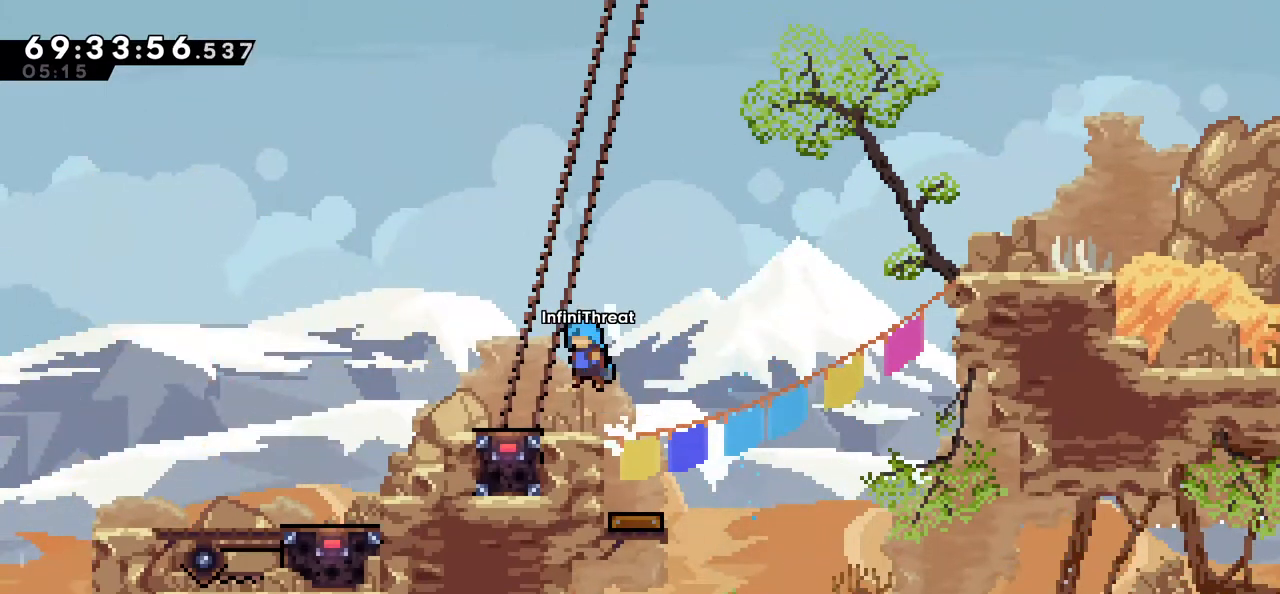
{"keys": [], "events": [[34, "grab", "up"], [117, "up", "up"], [167, "left", "up"]]}
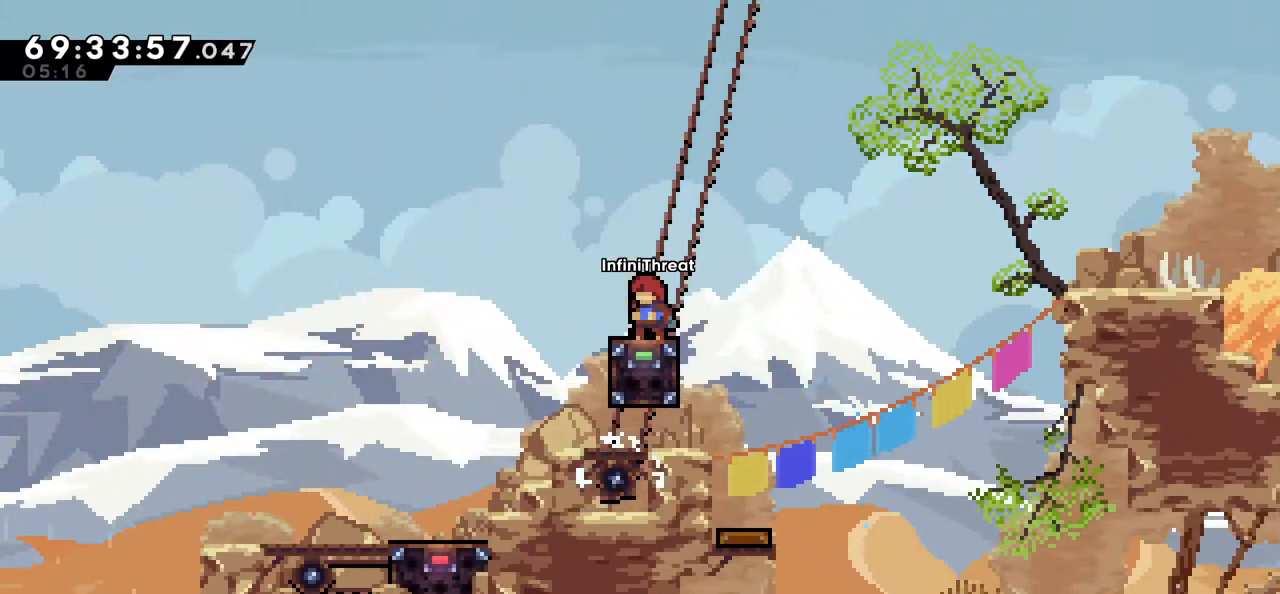
{"keys": [], "events": []}
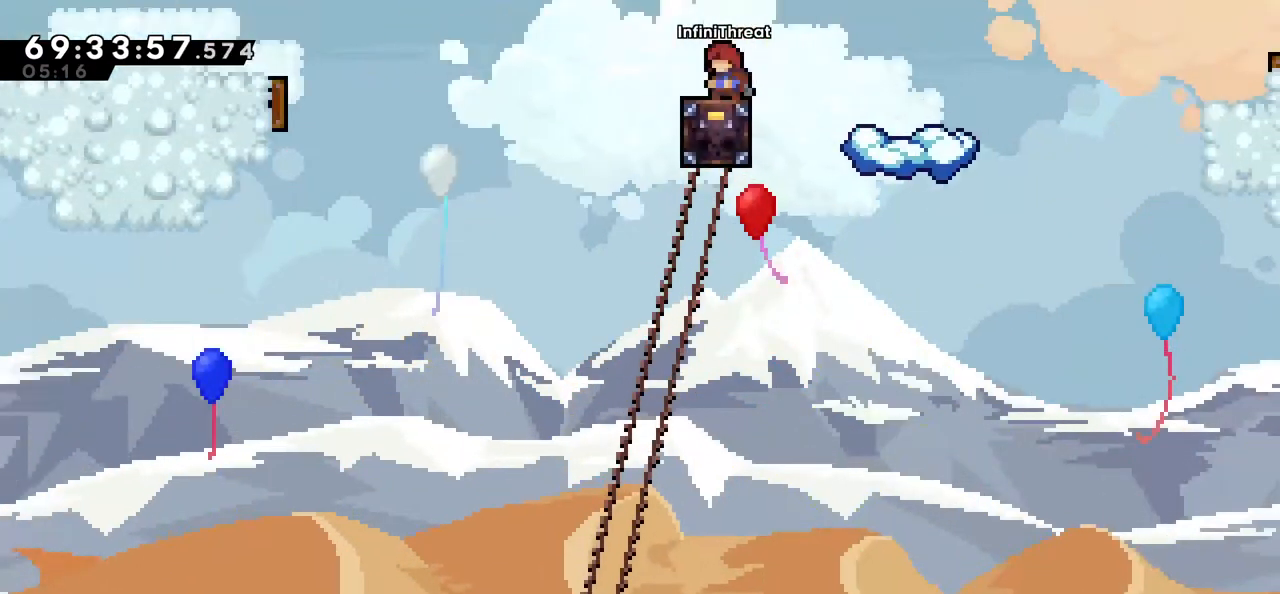
{"keys": ["jump", "right"], "events": [[384, "jump", "down"], [384, "right", "down"]]}
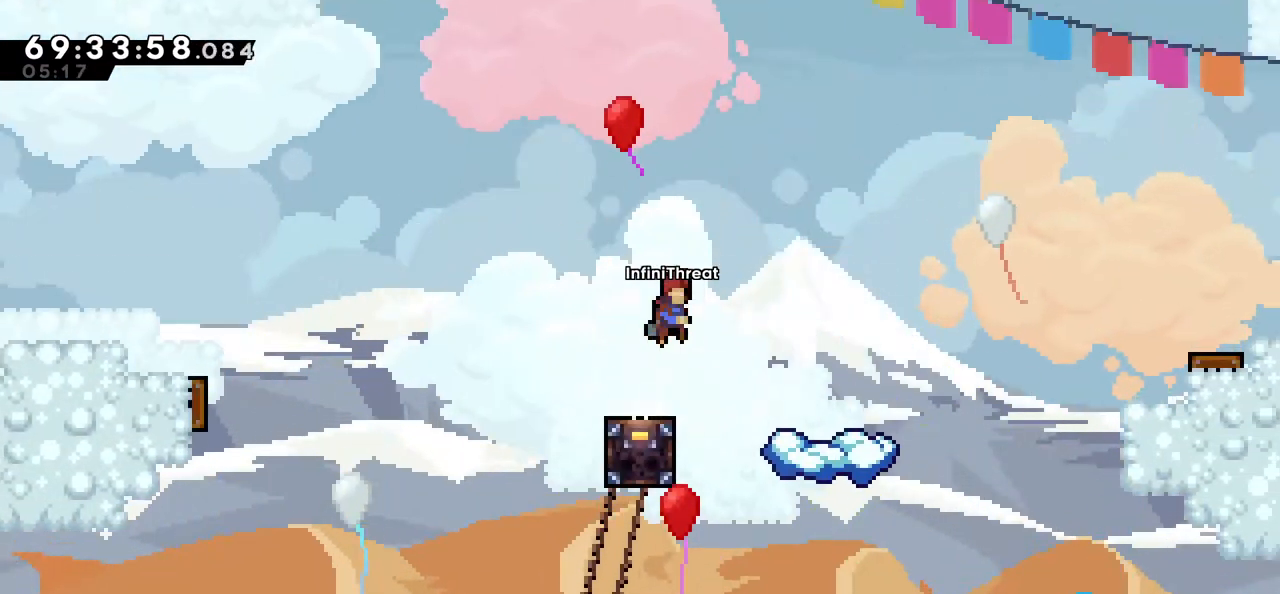
{"keys": [], "events": [[217, "jump", "up"], [500, "right", "up"]]}
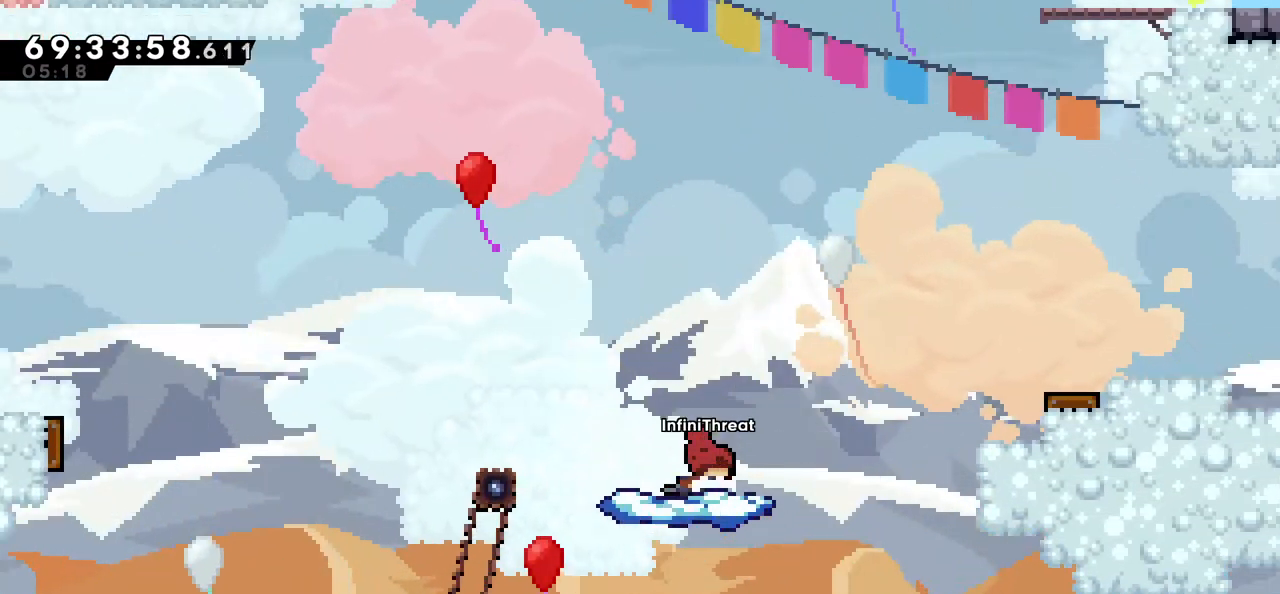
{"keys": ["jump", "right"], "events": [[184, "right", "down"], [384, "jump", "down"]]}
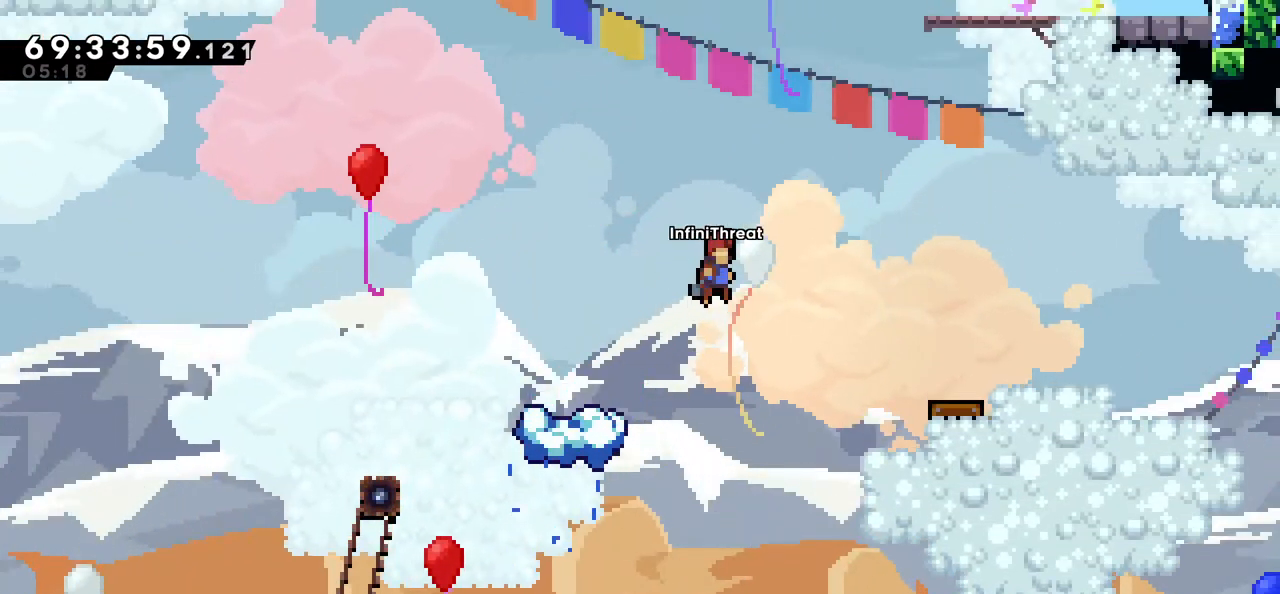
{"keys": ["dash", "up"], "events": [[434, "right", "up"], [434, "up", "down"], [484, "dash", "down"], [484, "jump", "up"]]}
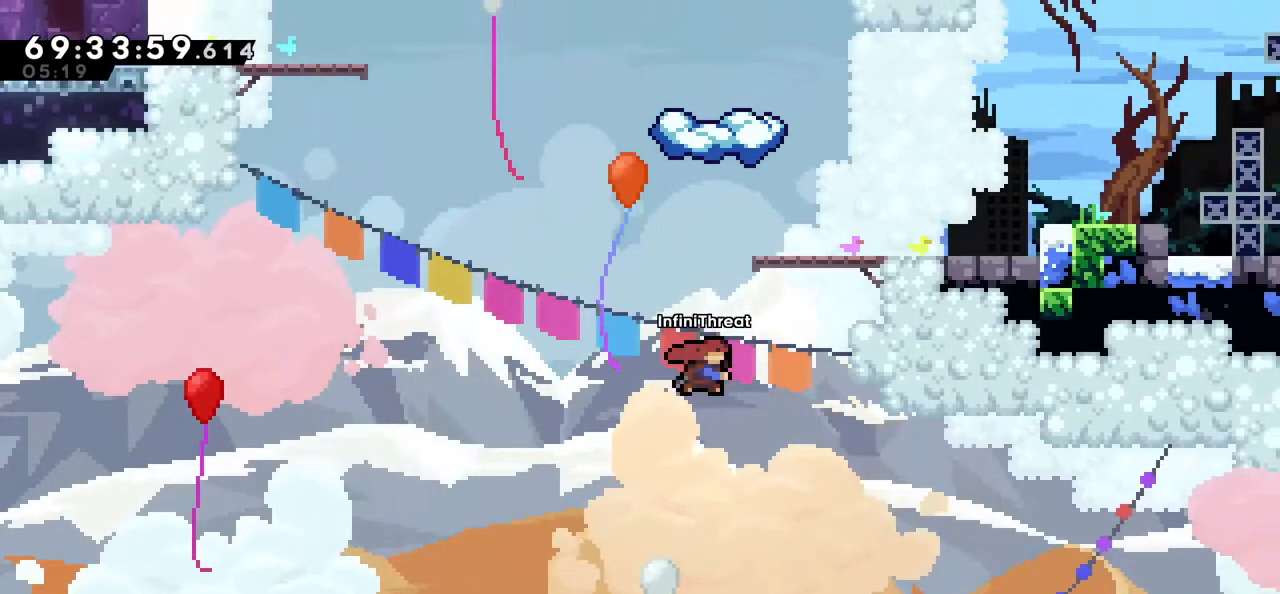
{"keys": ["right"], "events": [[117, "right", "down"], [217, "dash", "up"], [350, "up", "up"]]}
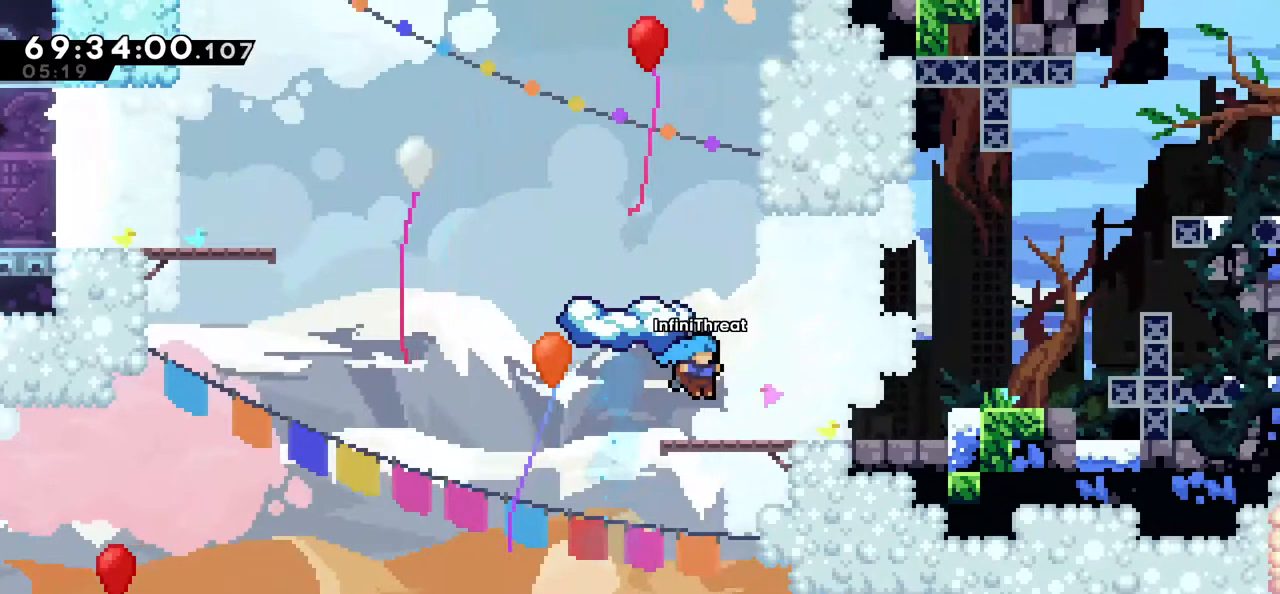
{"keys": ["jump", "left"], "events": [[284, "right", "up"], [367, "left", "down"], [417, "jump", "down"]]}
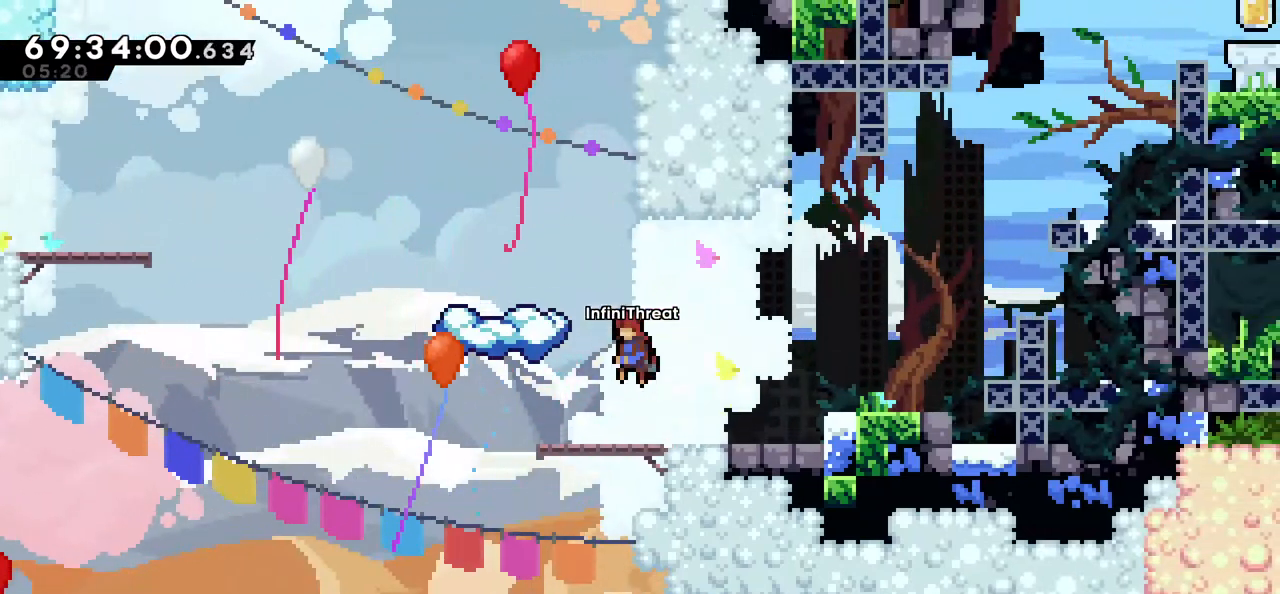
{"keys": ["left"], "events": [[284, "jump", "up"]]}
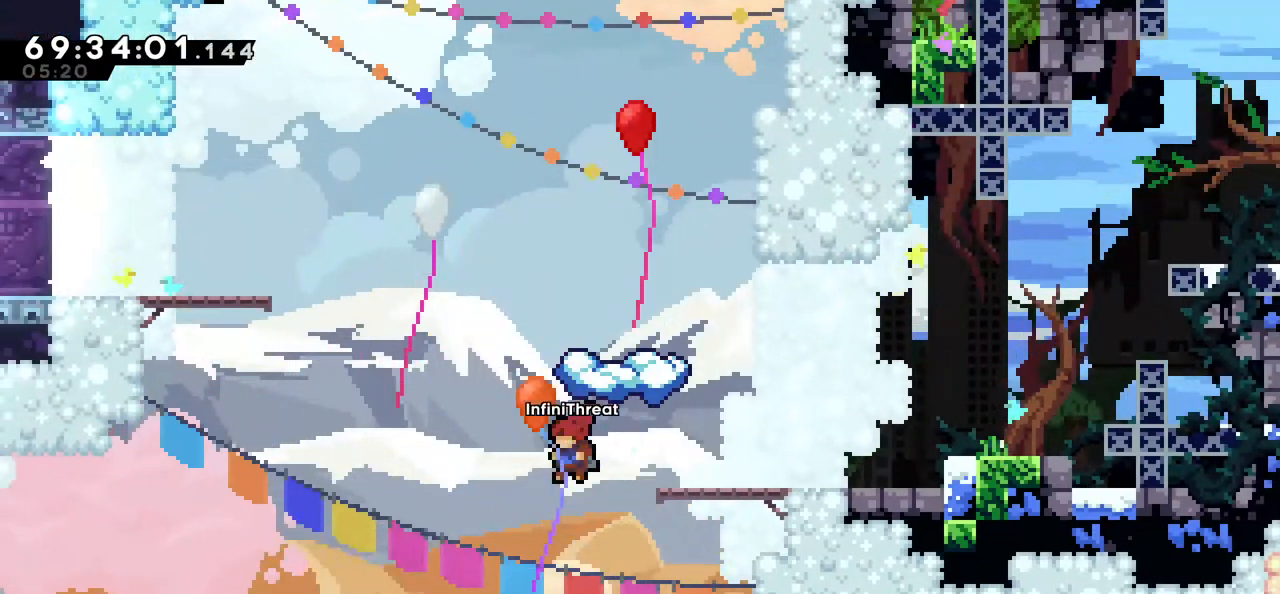
{"keys": ["dash", "up"], "events": [[34, "jump", "down"], [267, "up", "down"], [317, "dash", "down"], [317, "jump", "up"], [367, "left", "up"]]}
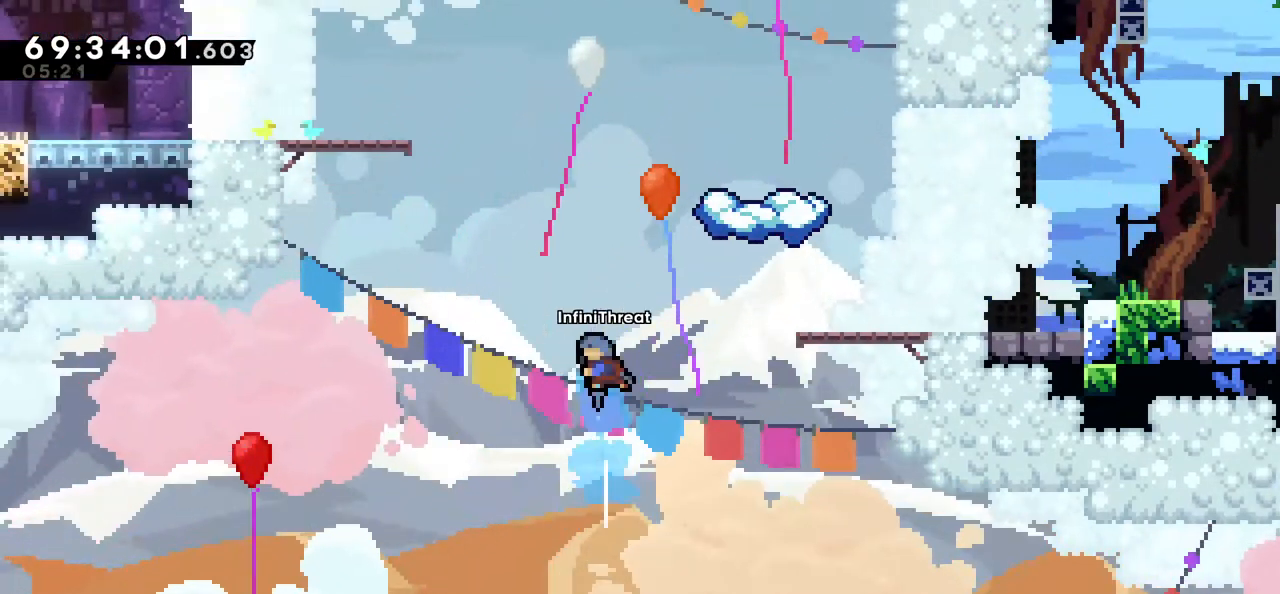
{"keys": ["right"], "events": [[84, "dash", "up"], [134, "right", "down"], [284, "up", "up"]]}
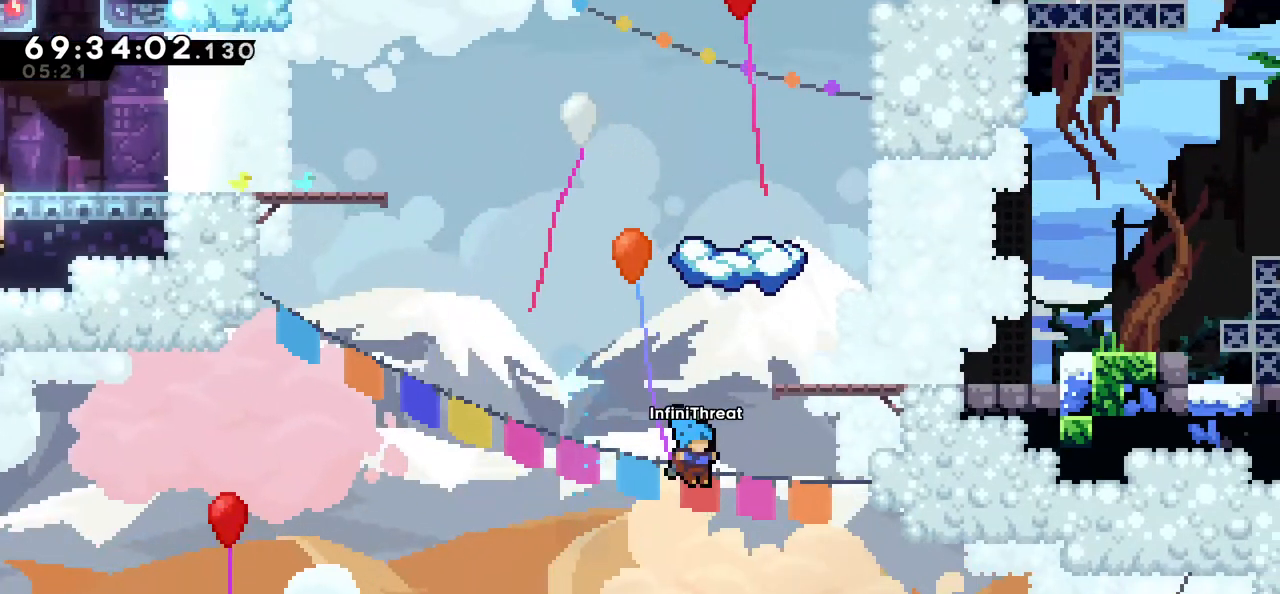
{"keys": [], "events": [[250, "right", "up"]]}
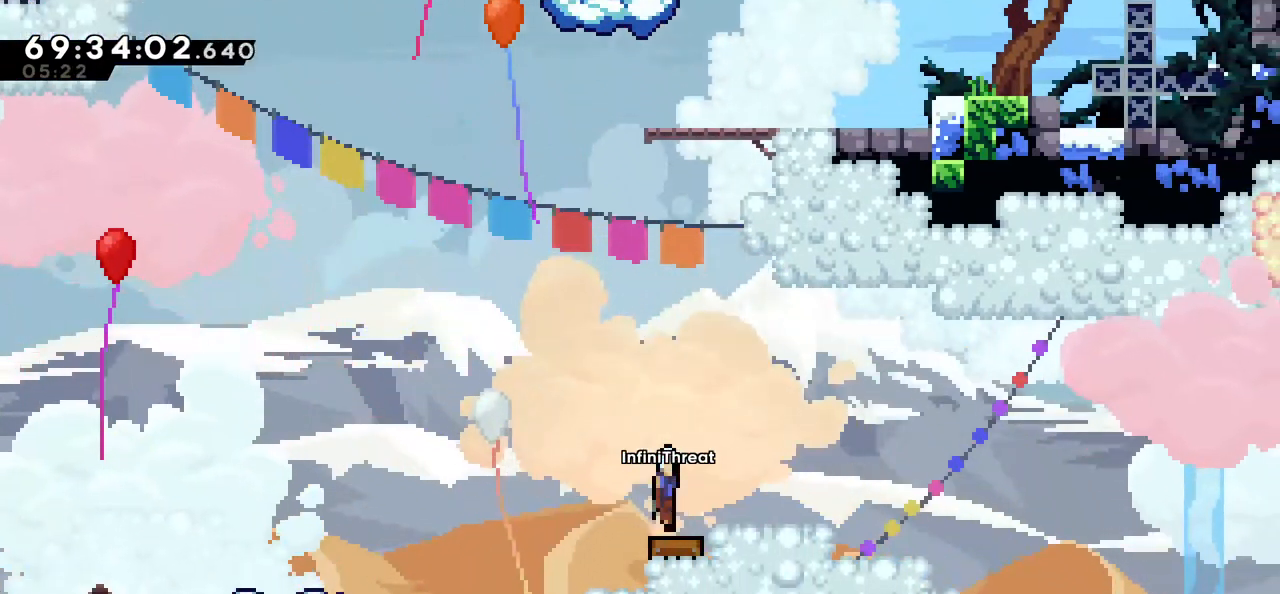
{"keys": ["dash", "up"], "events": [[117, "right", "down"], [350, "right", "up"], [384, "dash", "down"], [400, "up", "down"]]}
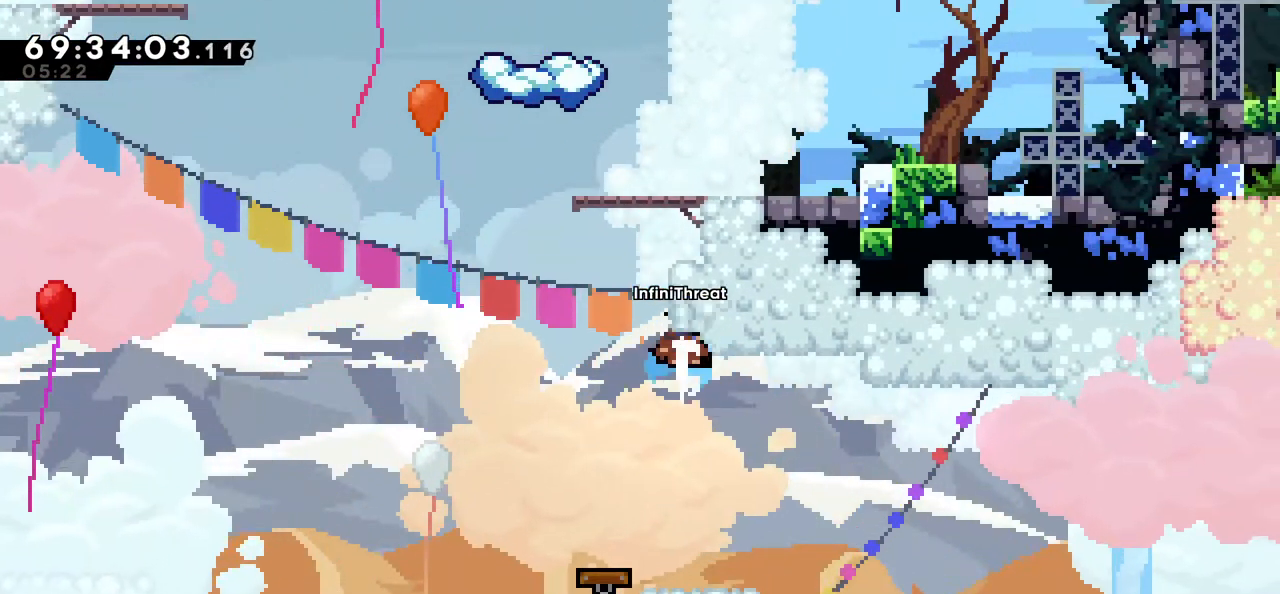
{"keys": ["grab", "up"], "events": [[184, "grab", "down"], [234, "dash", "up"], [234, "right", "down"], [367, "right", "up"]]}
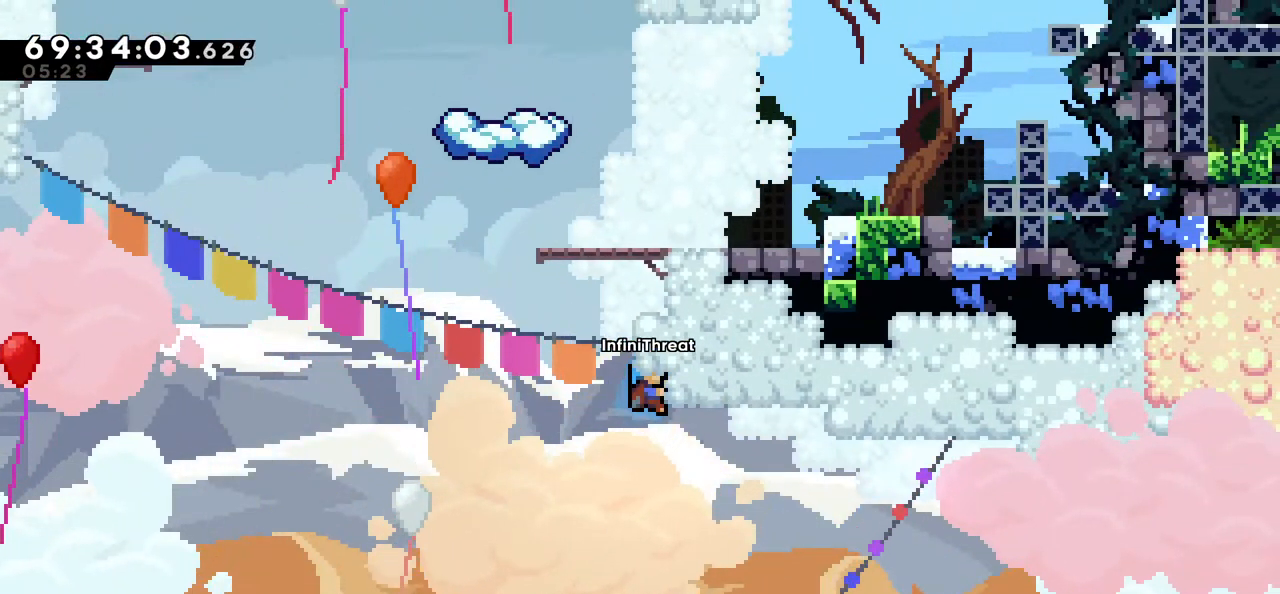
{"keys": [], "events": [[17, "up", "up"], [67, "grab", "up"], [100, "left", "down"], [300, "left", "up"]]}